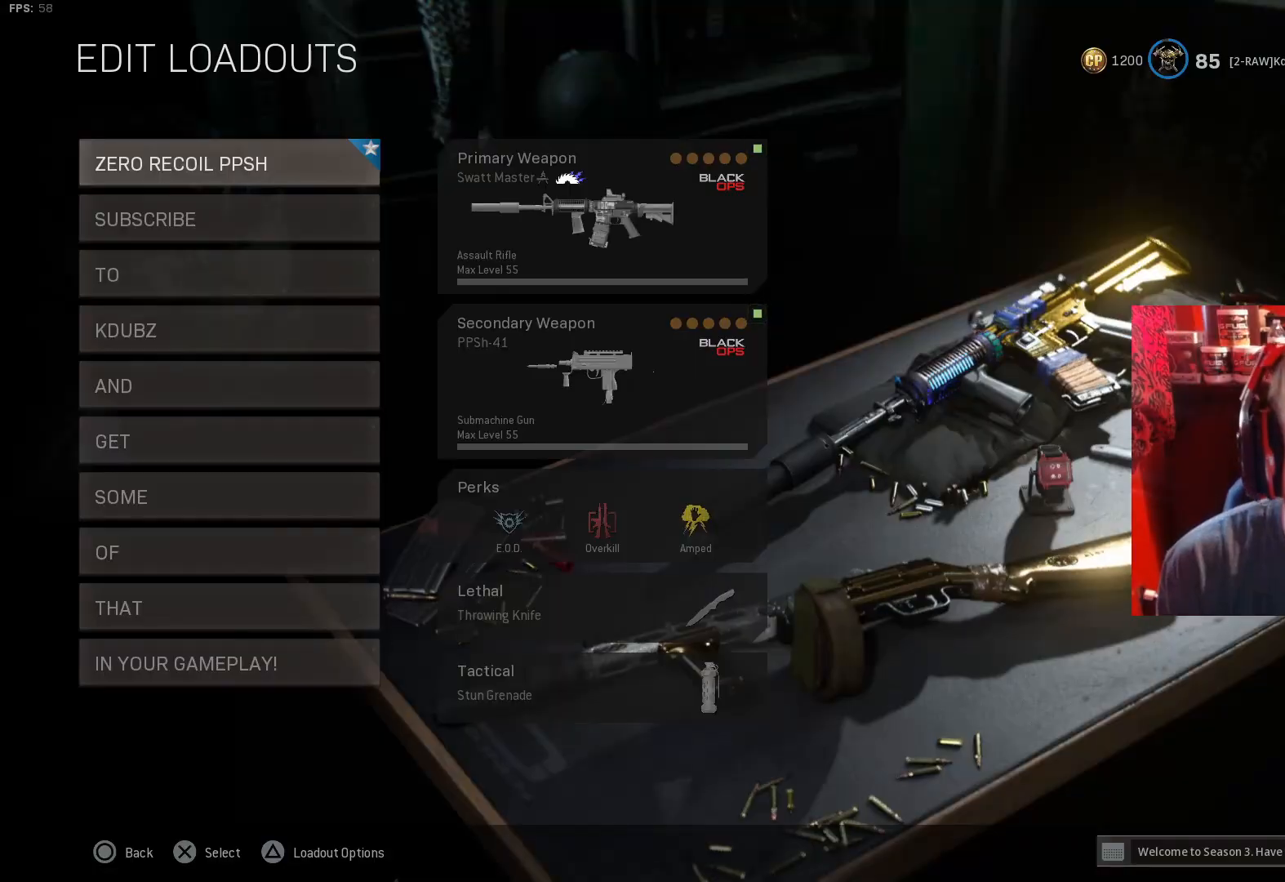
Gameplay with a controller (PlayStation layout); each line is a JSON object with the inputs held at the frame after it. "events" lists button and stick changes between this image and that frame as [ms after this image, input, new state], when the widget could be followed in between.
{"buttons": ["CROSS"], "left_stick": "center", "right_stick": "center", "events": [[400, "CROSS", "down"]]}
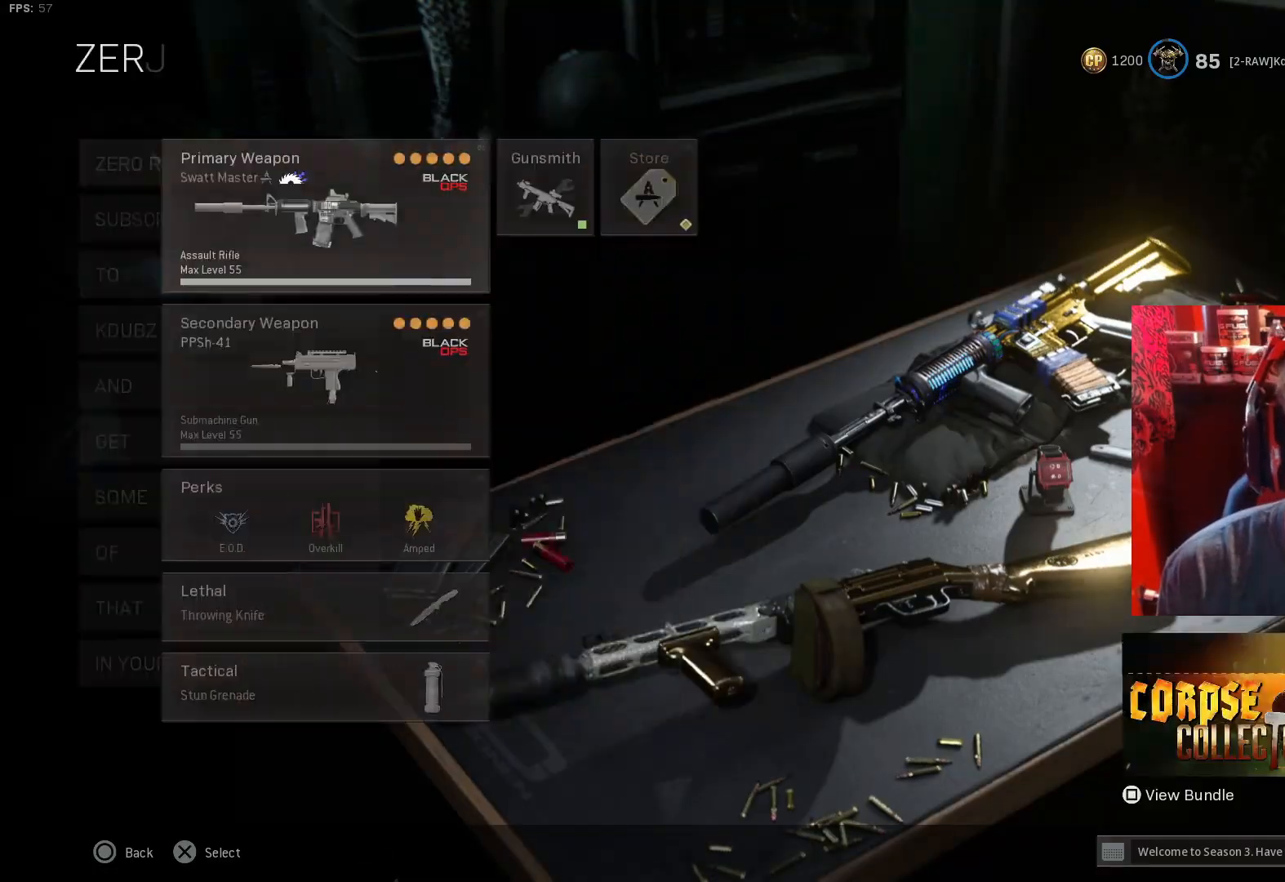
{"buttons": [], "left_stick": "center", "right_stick": "center", "events": [[67, "CROSS", "up"], [367, "DPAD_RIGHT", "down"], [500, "DPAD_RIGHT", "up"]]}
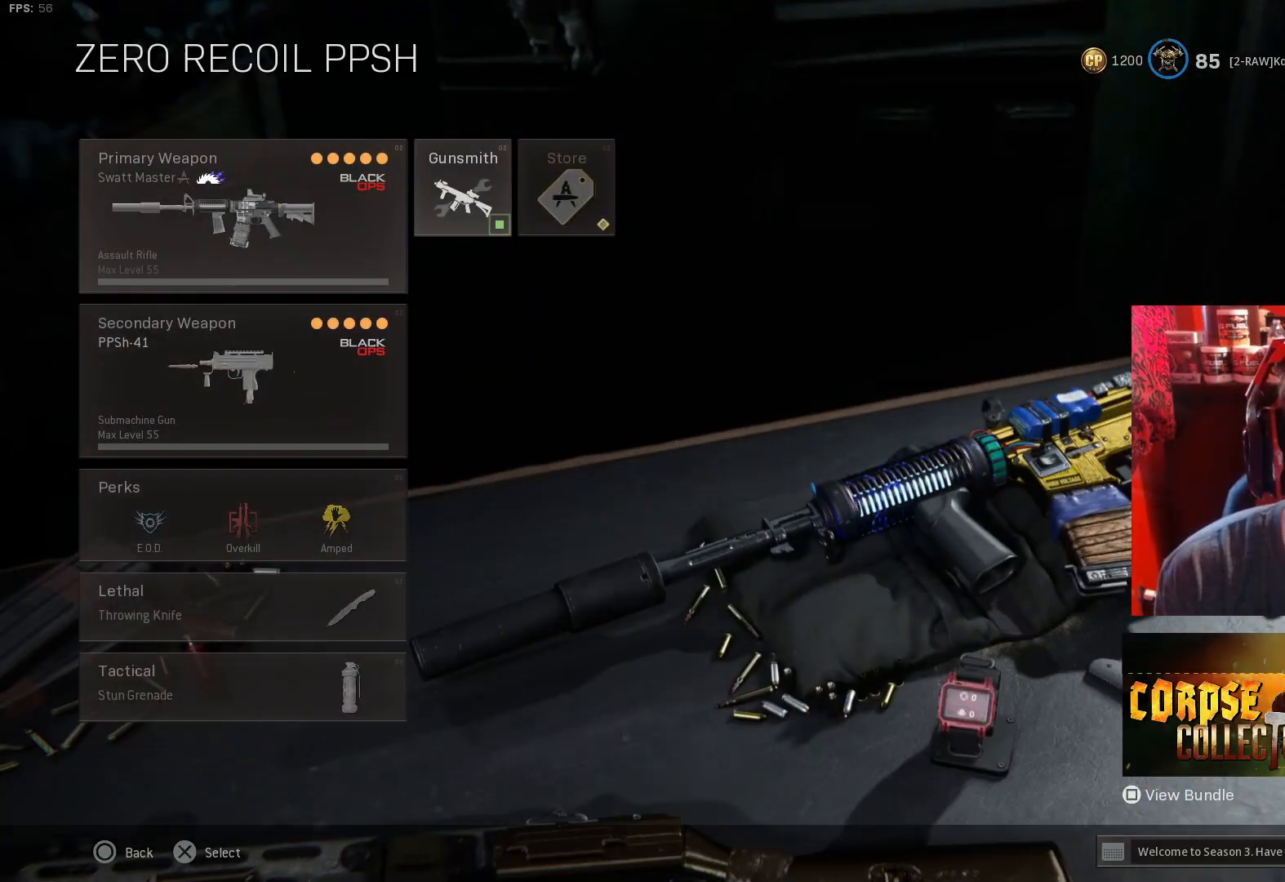
{"buttons": ["DPAD_RIGHT"], "left_stick": "center", "right_stick": "center", "events": [[133, "DPAD_DOWN", "down"], [267, "DPAD_DOWN", "up"], [400, "DPAD_RIGHT", "down"]]}
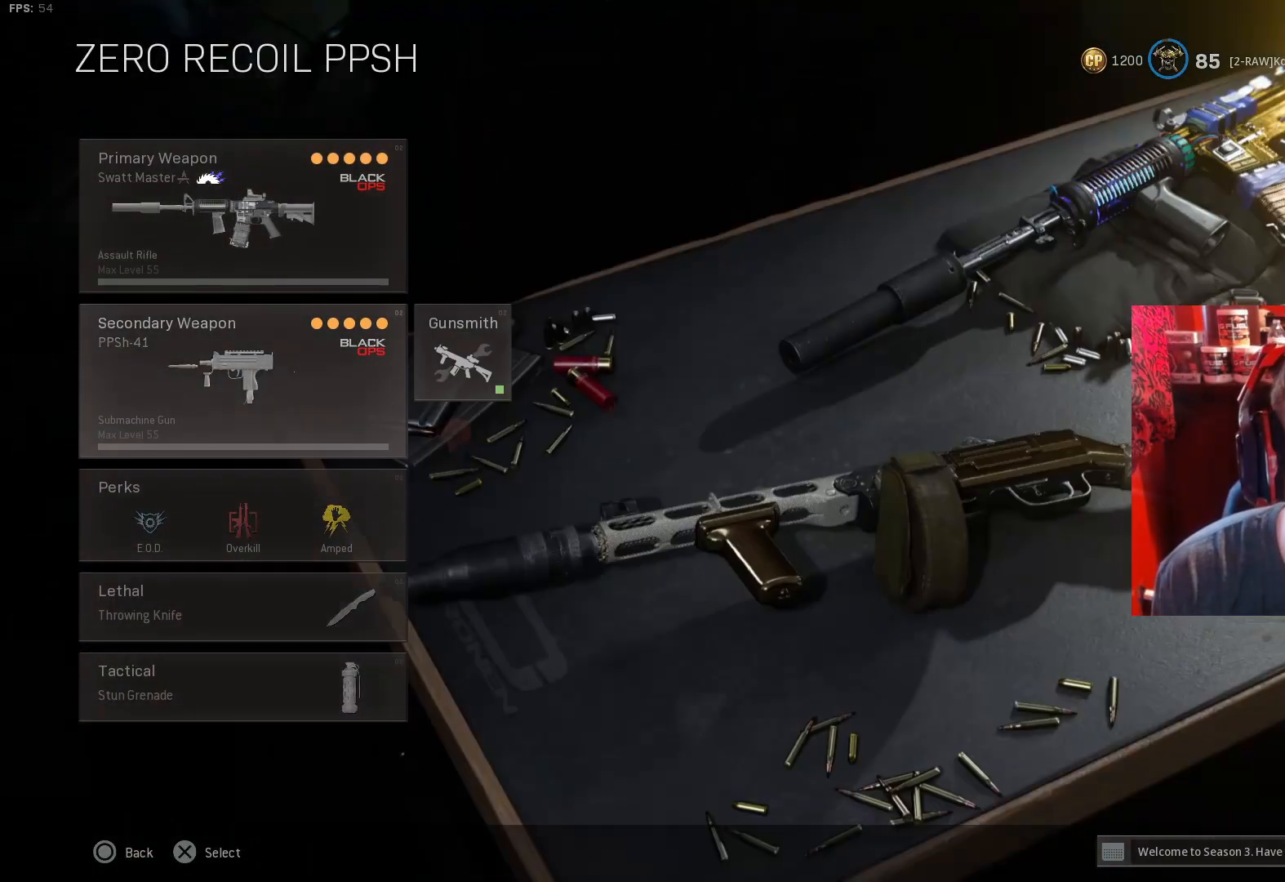
{"buttons": [], "left_stick": "center", "right_stick": "center", "events": [[33, "DPAD_RIGHT", "up"], [100, "CROSS", "down"], [267, "CROSS", "up"]]}
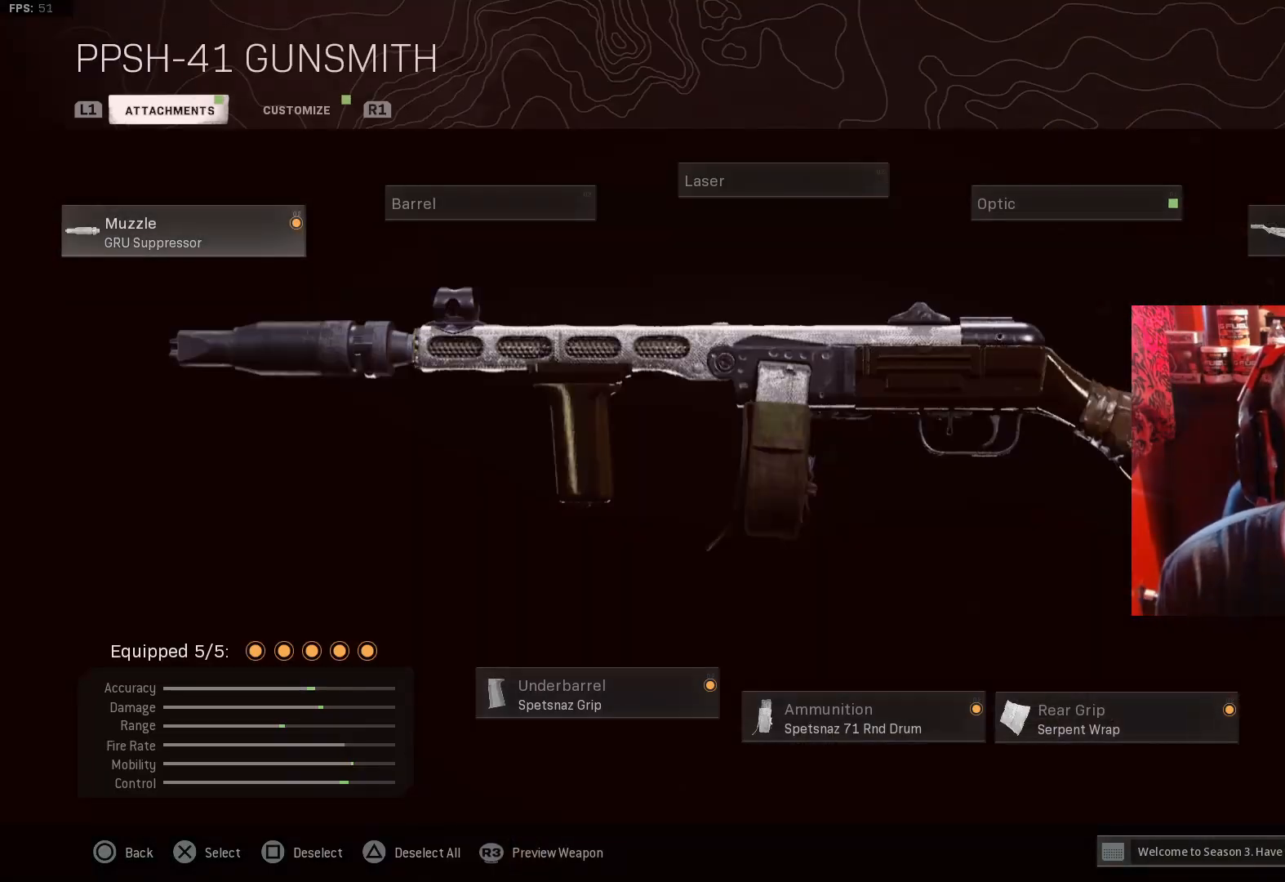
{"buttons": ["CROSS"], "left_stick": "center", "right_stick": "center", "events": [[367, "CROSS", "down"]]}
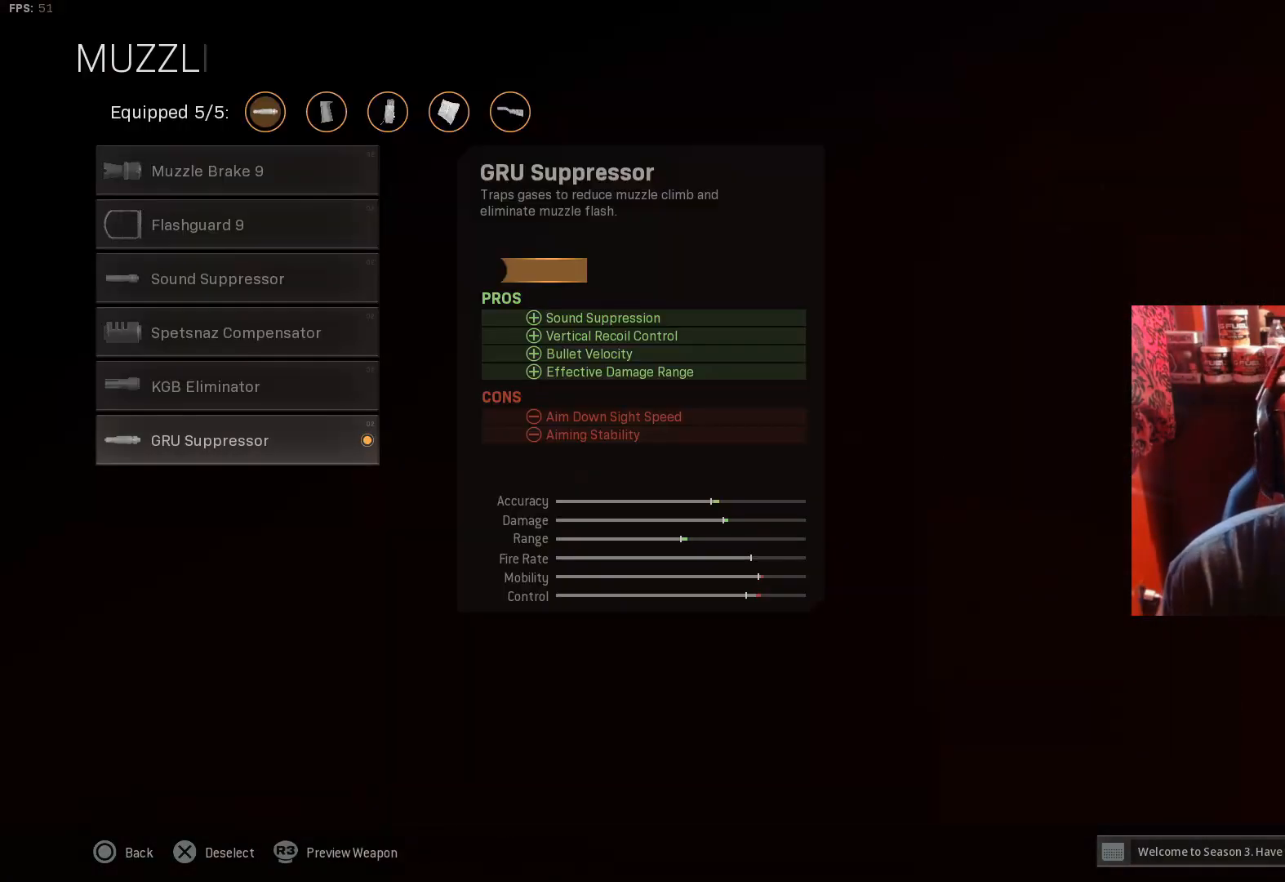
{"buttons": [], "left_stick": "center", "right_stick": "center", "events": [[67, "CROSS", "up"]]}